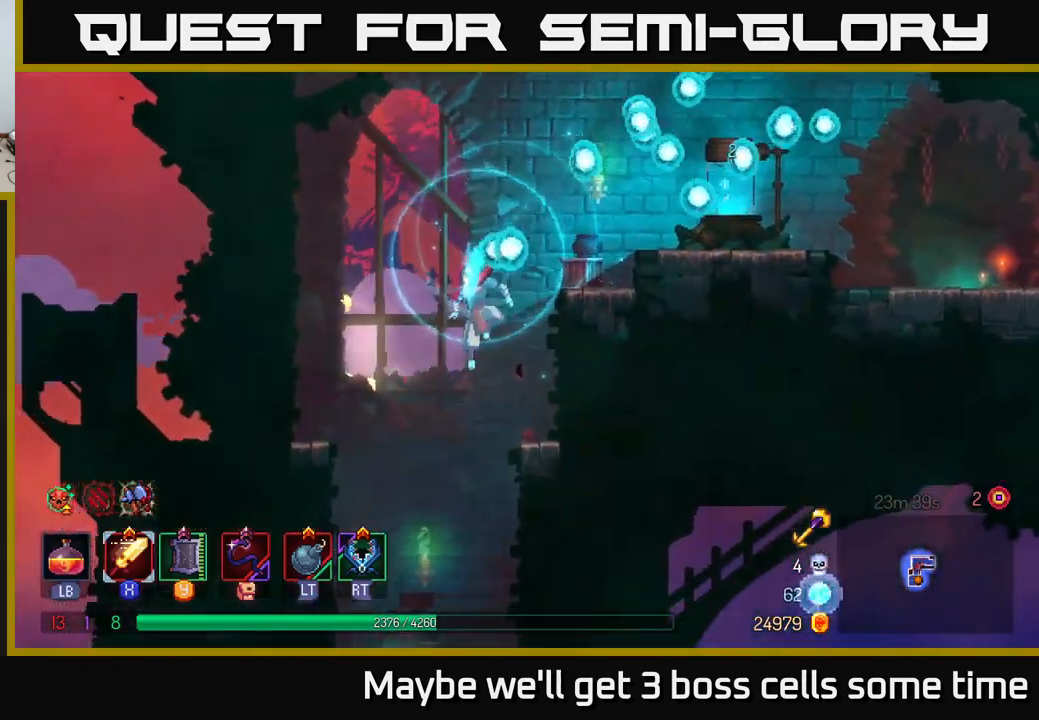
Gameplay with a controller (Xbox layout); each line is a JSON object with the inputs held at the frame after it. "events" lists button and stick changes between this image and that frame as [ms after this image, input, new state], when the widget could be followed in between.
{"buttons": [], "left_stick": "center", "right_stick": "down", "events": [[167, "left_stick", "center"]]}
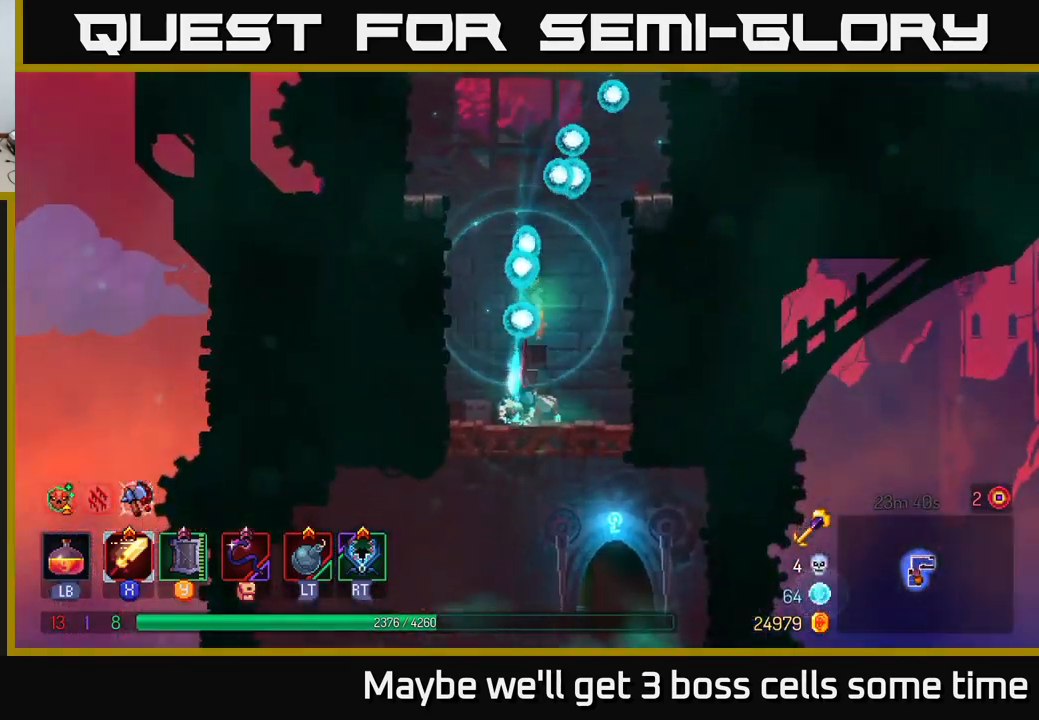
{"buttons": [], "left_stick": "right", "right_stick": "center", "events": [[17, "right_stick", "center"], [34, "left_stick", "down"], [117, "A", "down"], [217, "A", "up"], [350, "left_stick", "left"], [500, "left_stick", "right"]]}
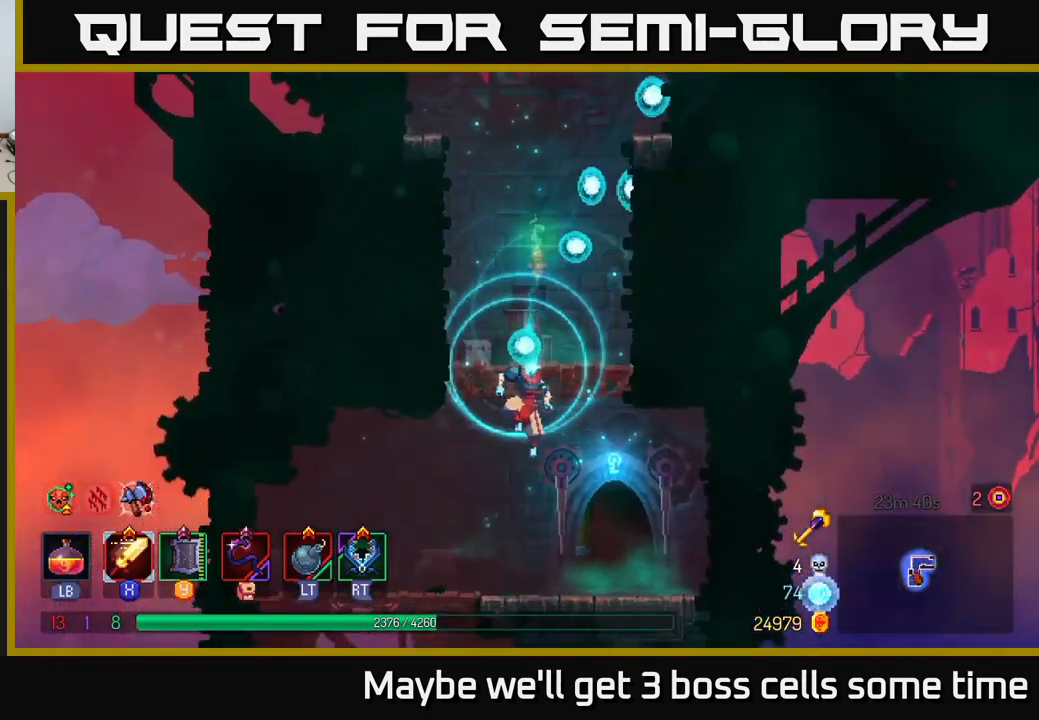
{"buttons": [], "left_stick": "right", "right_stick": "center", "events": [[384, "R1", "down"], [450, "R1", "up"]]}
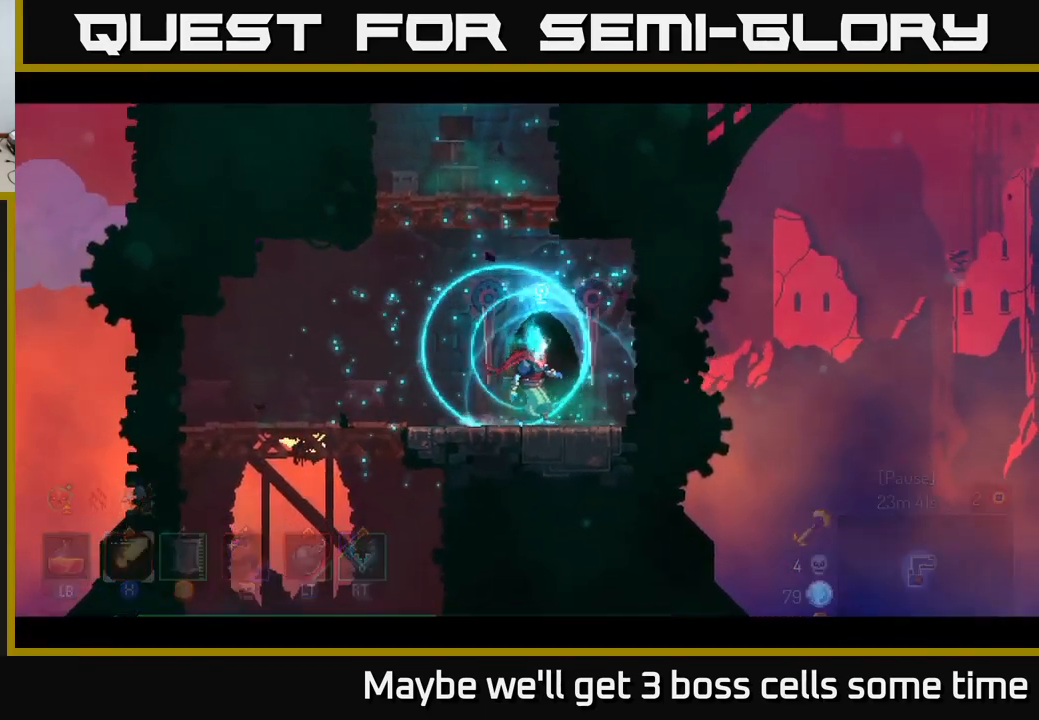
{"buttons": [], "left_stick": "center", "right_stick": "center", "events": [[134, "left_stick", "center"]]}
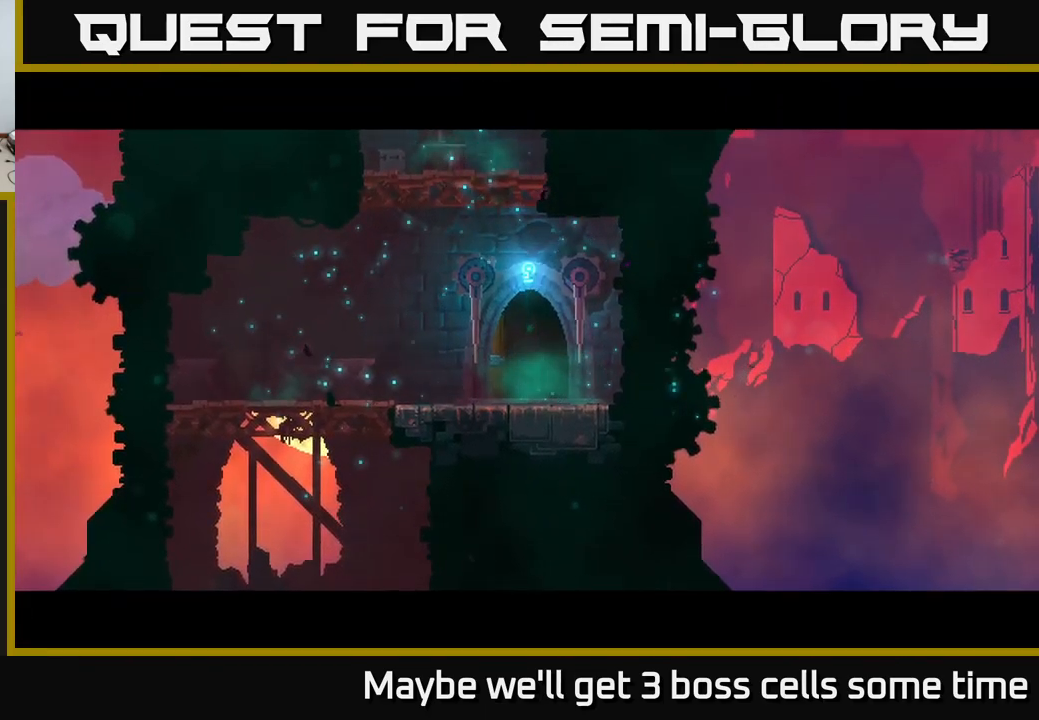
{"buttons": [], "left_stick": "center", "right_stick": "center", "events": []}
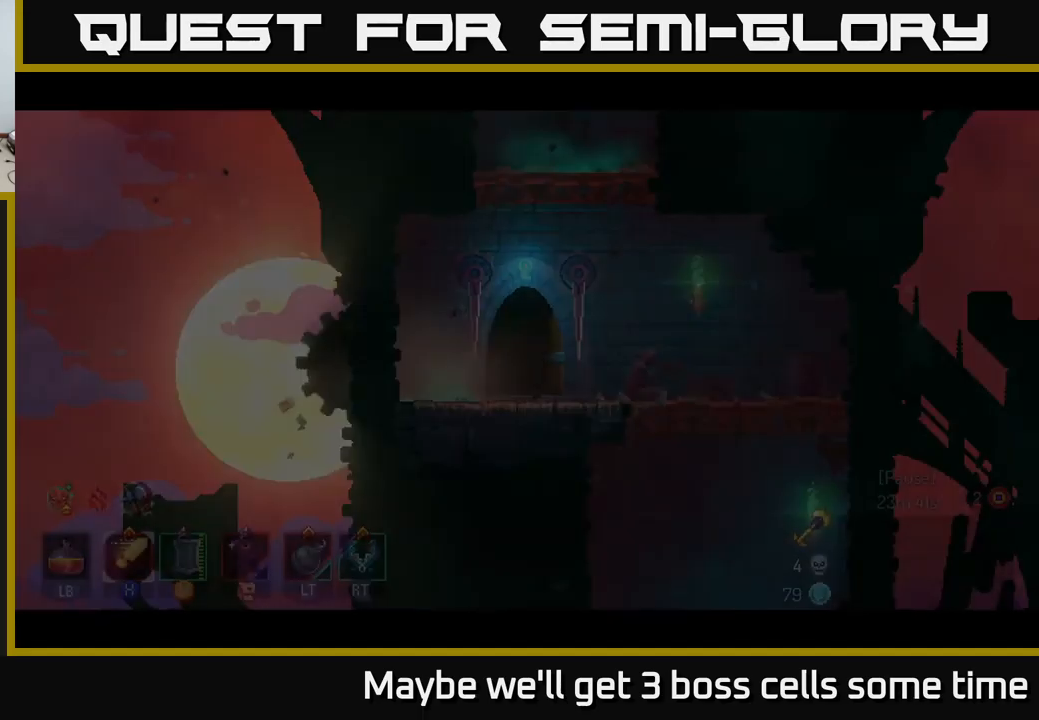
{"buttons": ["A"], "left_stick": "center", "right_stick": "center", "events": [[466, "A", "down"]]}
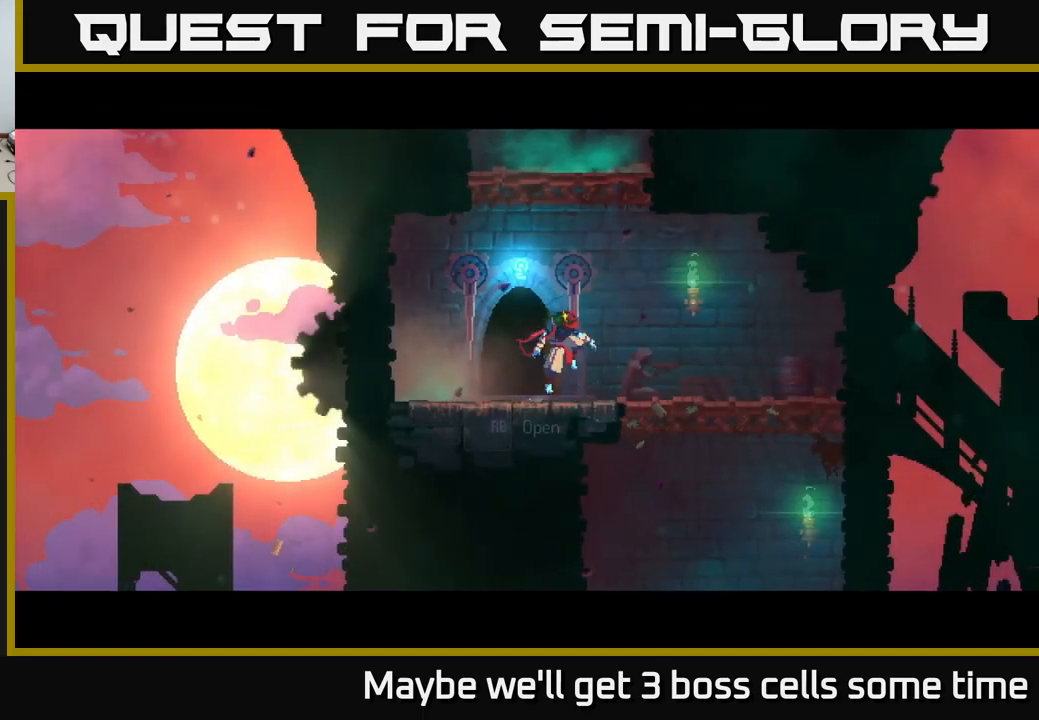
{"buttons": [], "left_stick": "right", "right_stick": "center", "events": [[66, "A", "up"], [150, "A", "down"], [250, "A", "up"], [333, "left_stick", "right"]]}
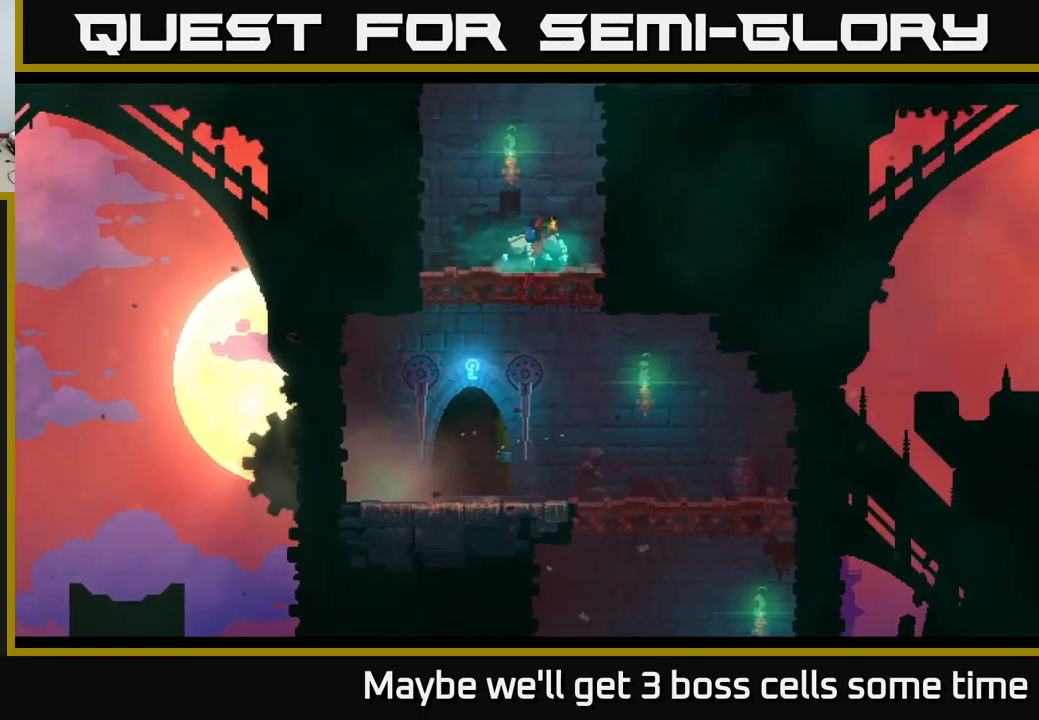
{"buttons": [], "left_stick": "right", "right_stick": "center", "events": [[233, "A", "down"], [333, "A", "up"]]}
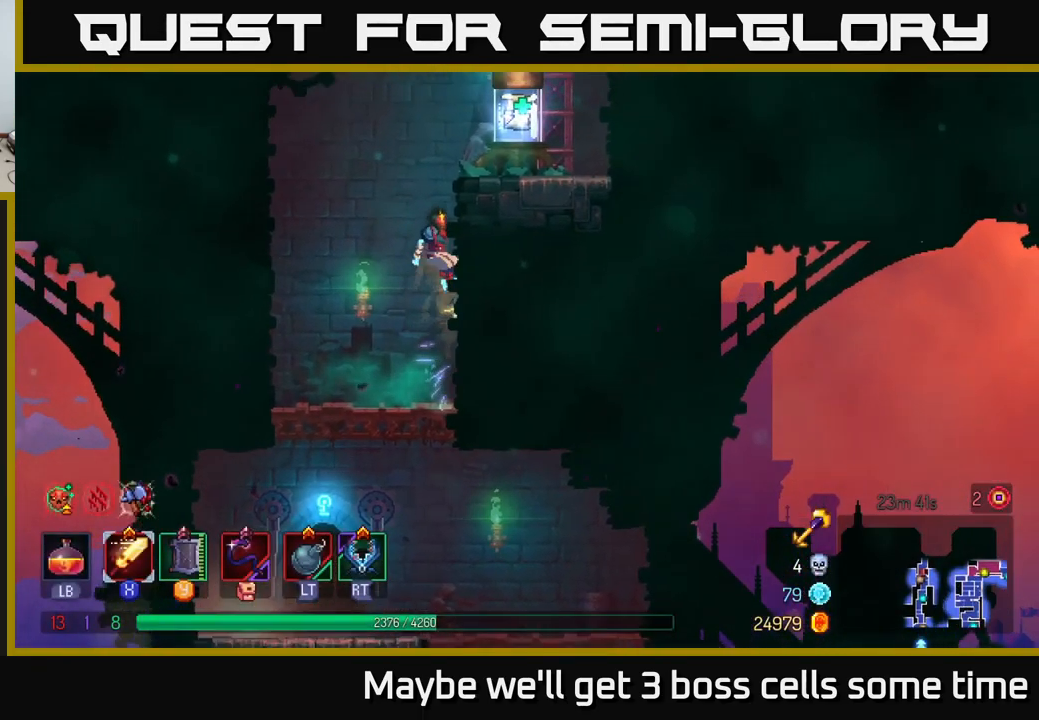
{"buttons": ["R1"], "left_stick": "right", "right_stick": "center", "events": [[316, "A", "down"], [366, "A", "up"], [500, "R1", "down"]]}
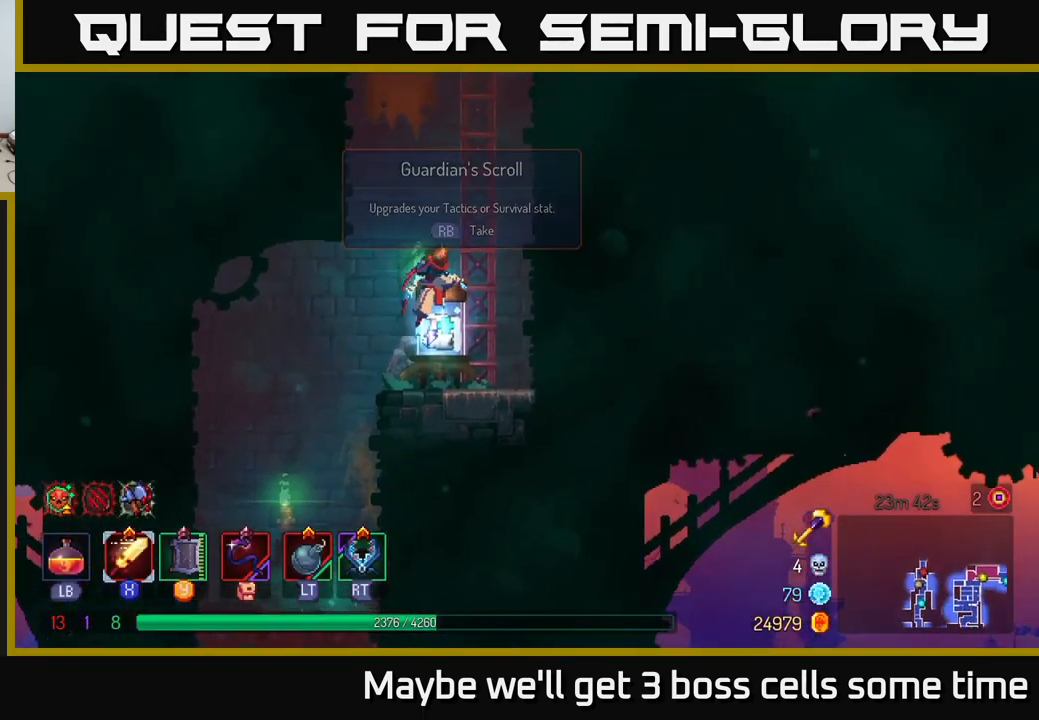
{"buttons": [], "left_stick": "center", "right_stick": "center", "events": [[33, "left_stick", "left"], [83, "R1", "up"], [200, "left_stick", "center"], [383, "R1", "down"], [450, "R1", "up"]]}
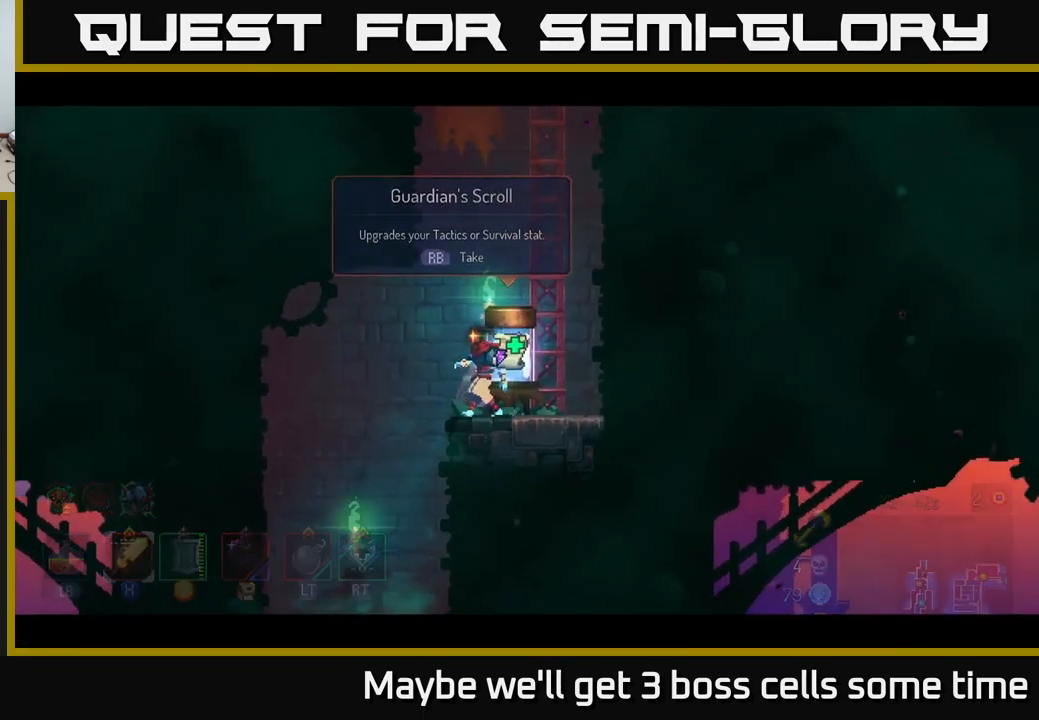
{"buttons": [], "left_stick": "center", "right_stick": "center", "events": []}
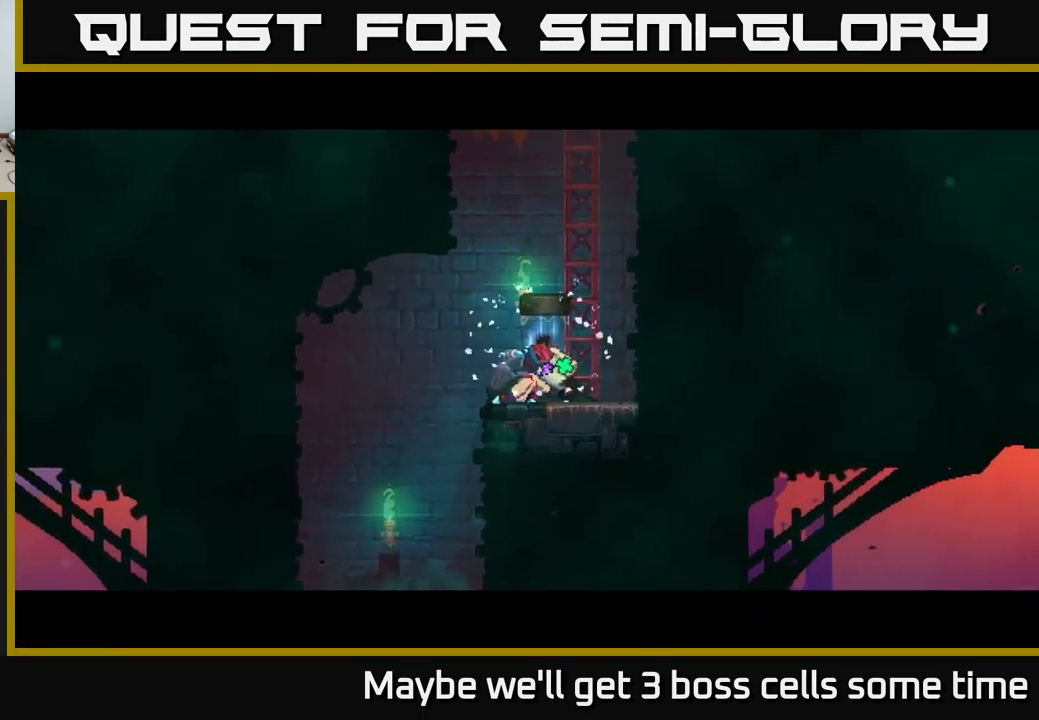
{"buttons": [], "left_stick": "center", "right_stick": "center", "events": []}
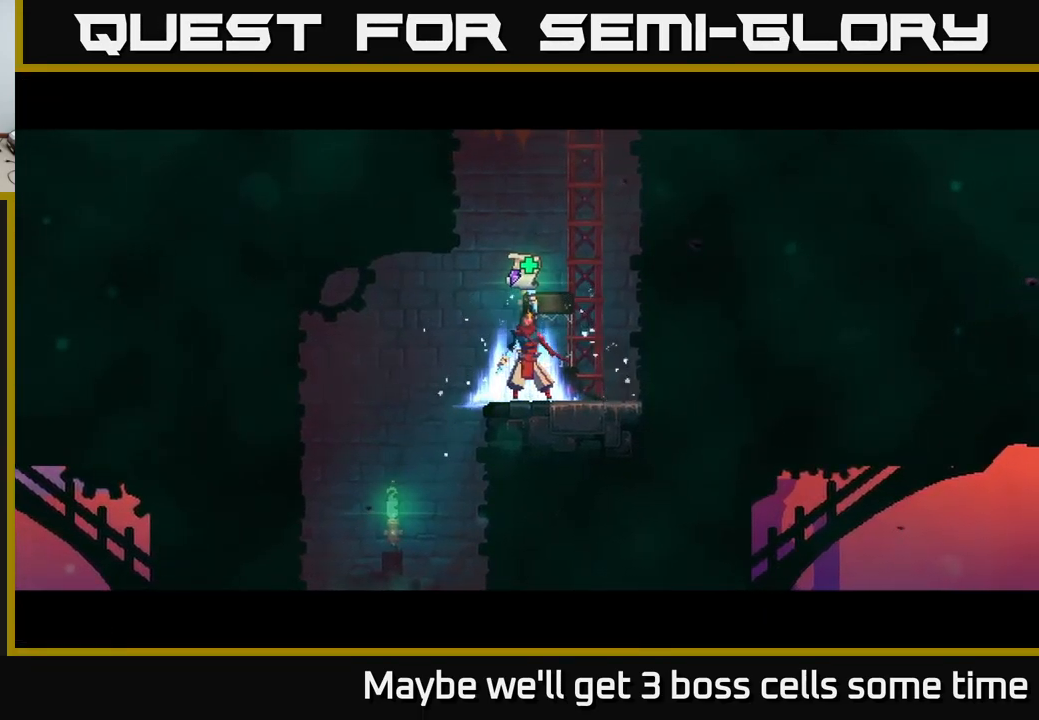
{"buttons": [], "left_stick": "center", "right_stick": "center", "events": []}
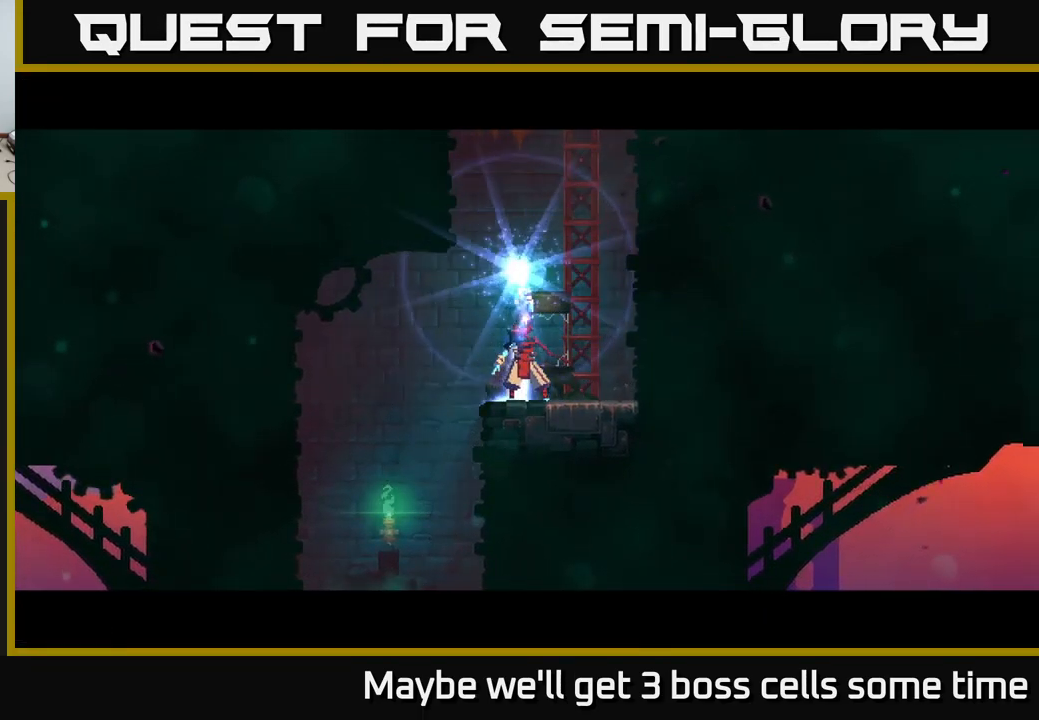
{"buttons": [], "left_stick": "right", "right_stick": "center", "events": [[500, "left_stick", "right"]]}
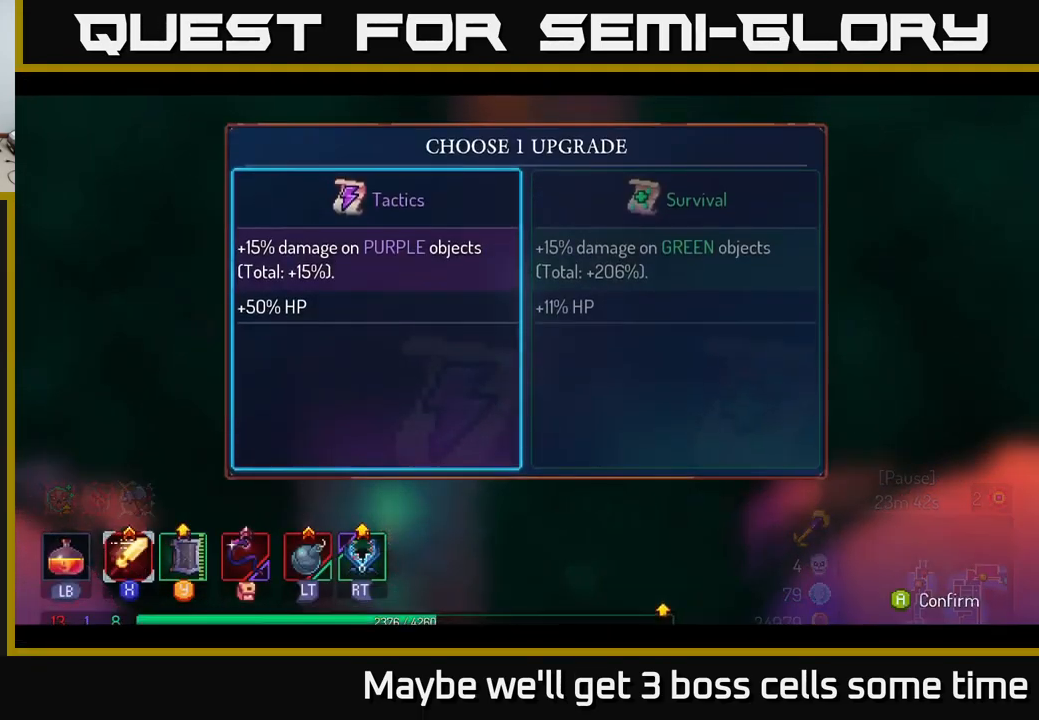
{"buttons": [], "left_stick": "center", "right_stick": "center", "events": [[200, "left_stick", "center"], [233, "A", "down"], [367, "A", "up"]]}
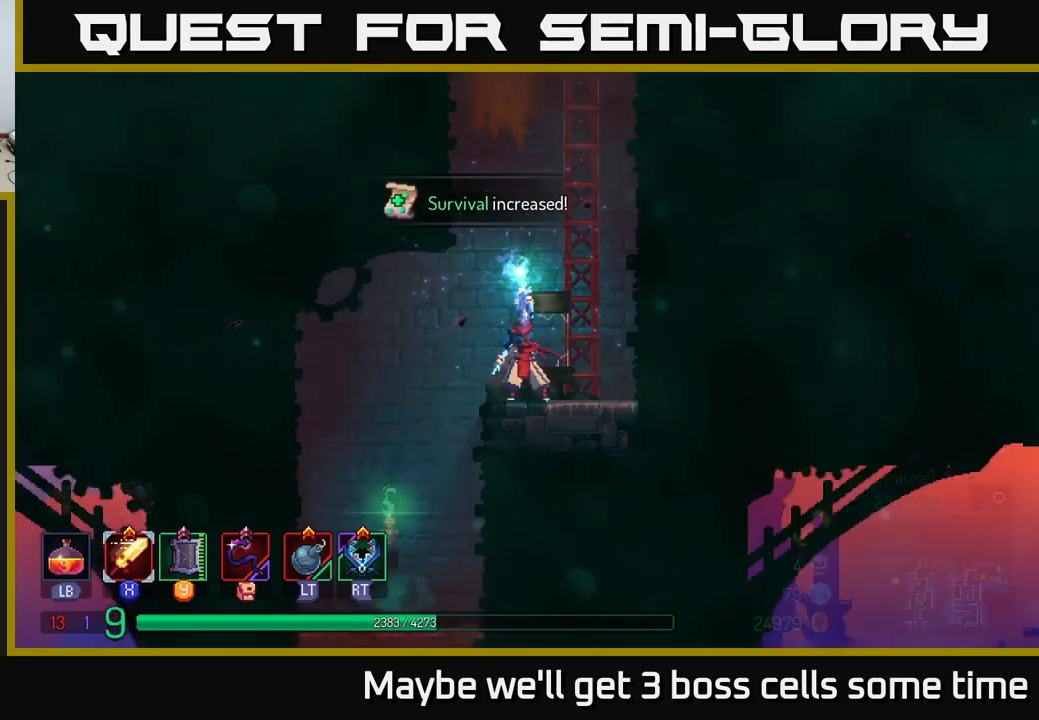
{"buttons": [], "left_stick": "right", "right_stick": "center", "events": [[100, "left_stick", "right"]]}
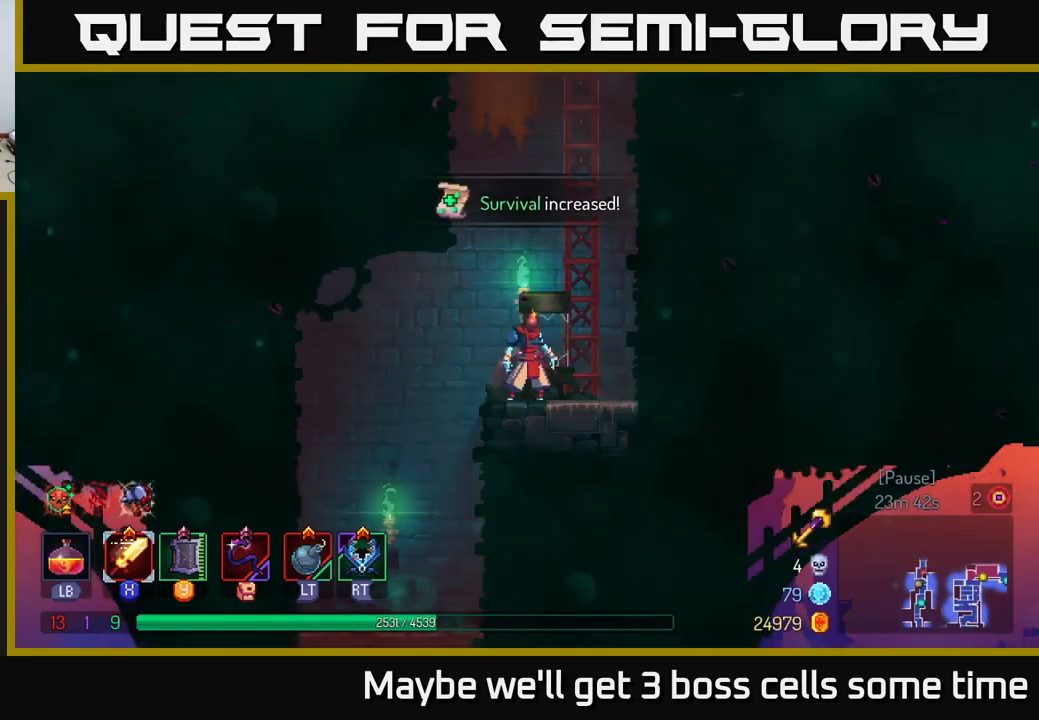
{"buttons": ["A"], "left_stick": "right", "right_stick": "center", "events": [[83, "A", "down"], [150, "A", "up"], [267, "A", "down"], [350, "A", "up"], [433, "A", "down"]]}
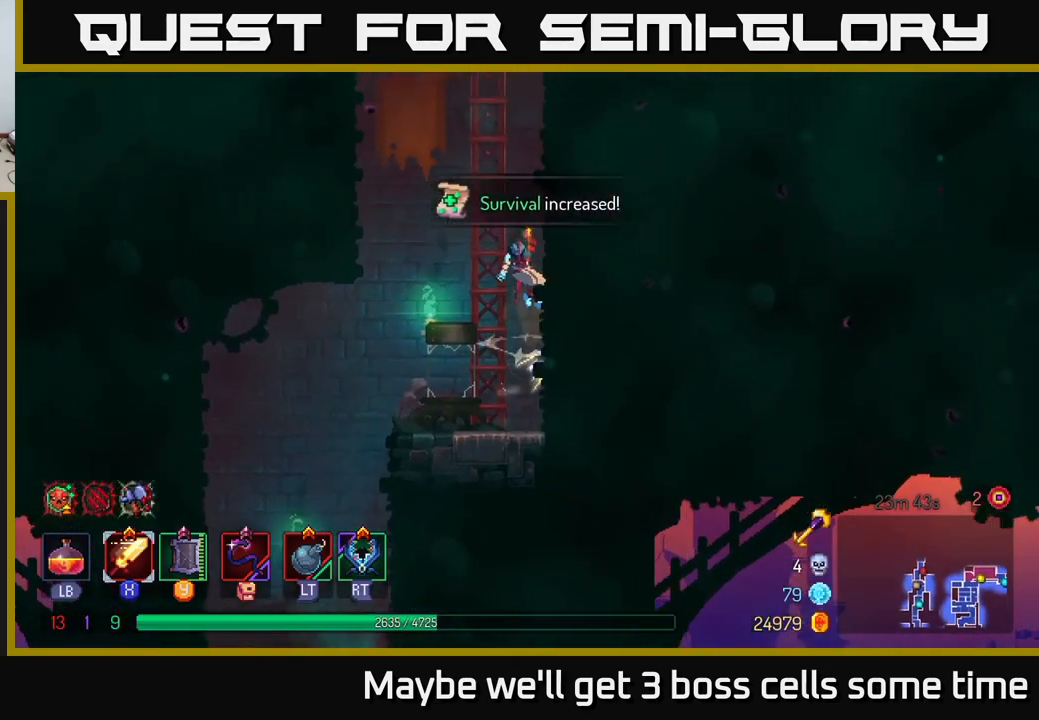
{"buttons": ["A"], "left_stick": "right", "right_stick": "center", "events": [[67, "A", "up"], [433, "A", "down"]]}
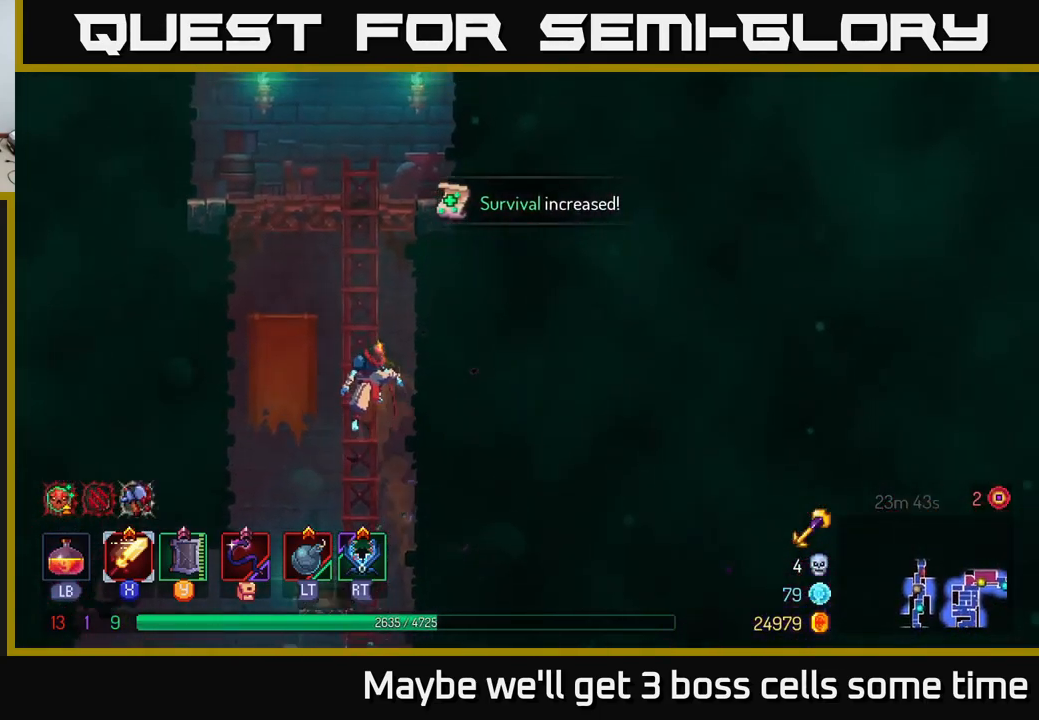
{"buttons": [], "left_stick": "right", "right_stick": "center", "events": [[50, "A", "up"], [133, "A", "down"], [300, "A", "up"]]}
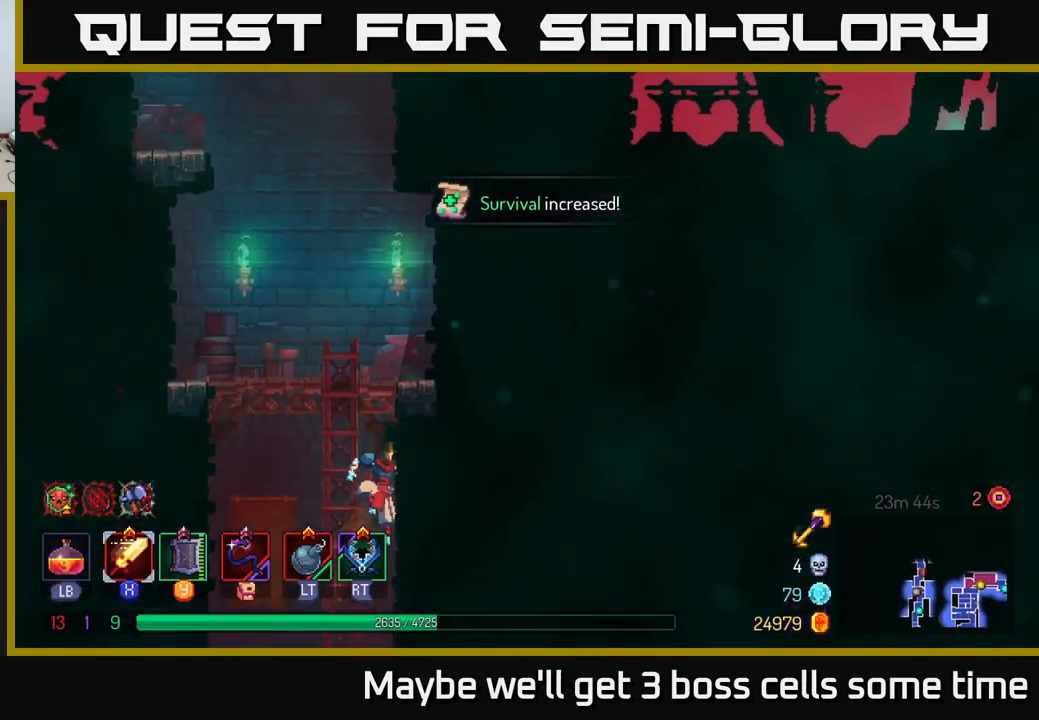
{"buttons": ["A"], "left_stick": "right", "right_stick": "center", "events": [[200, "A", "down"], [350, "A", "up"], [500, "A", "down"]]}
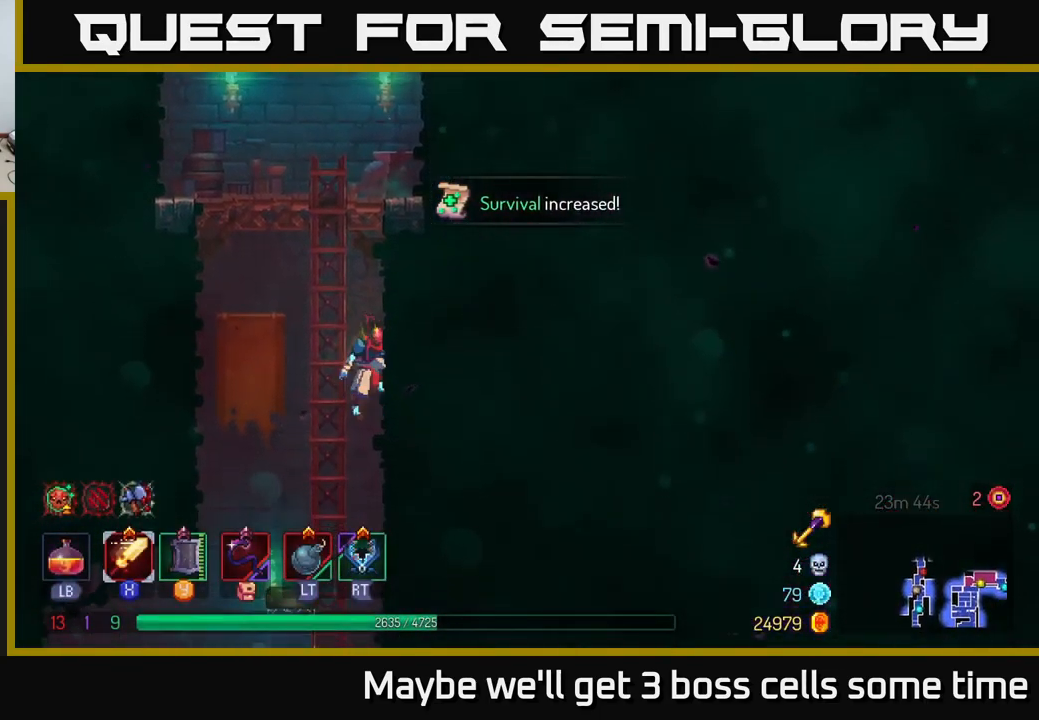
{"buttons": [], "left_stick": "up", "right_stick": "center", "events": [[150, "A", "up"], [217, "A", "down"], [267, "left_stick", "up"], [350, "A", "up"]]}
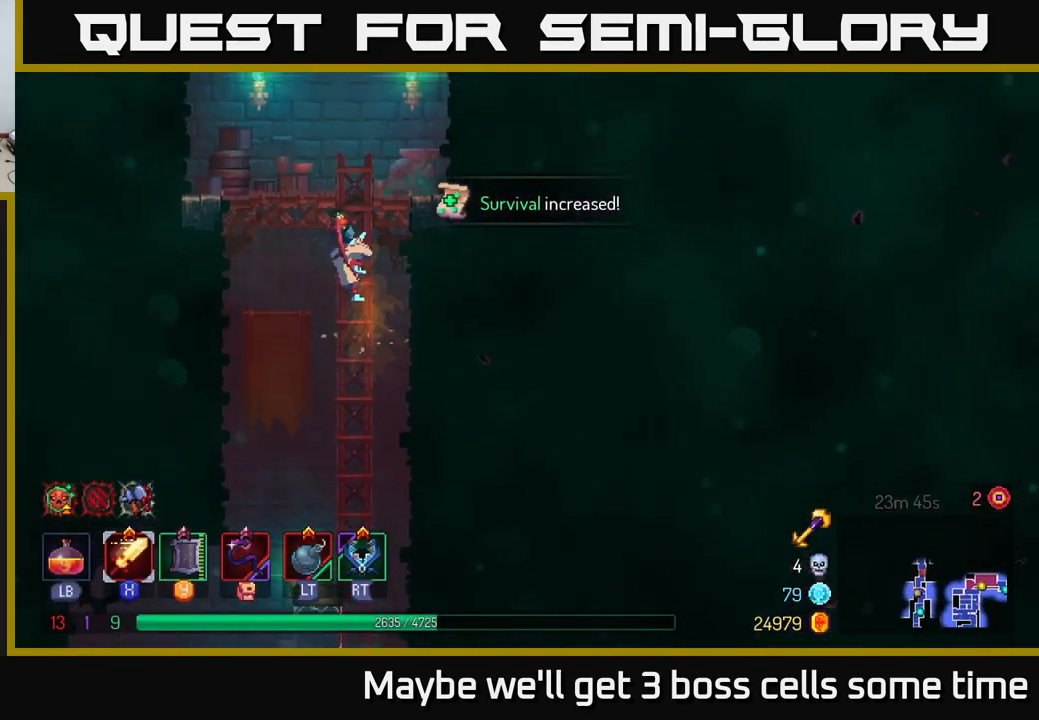
{"buttons": [], "left_stick": "up-right", "right_stick": "center", "events": [[350, "left_stick", "up-right"]]}
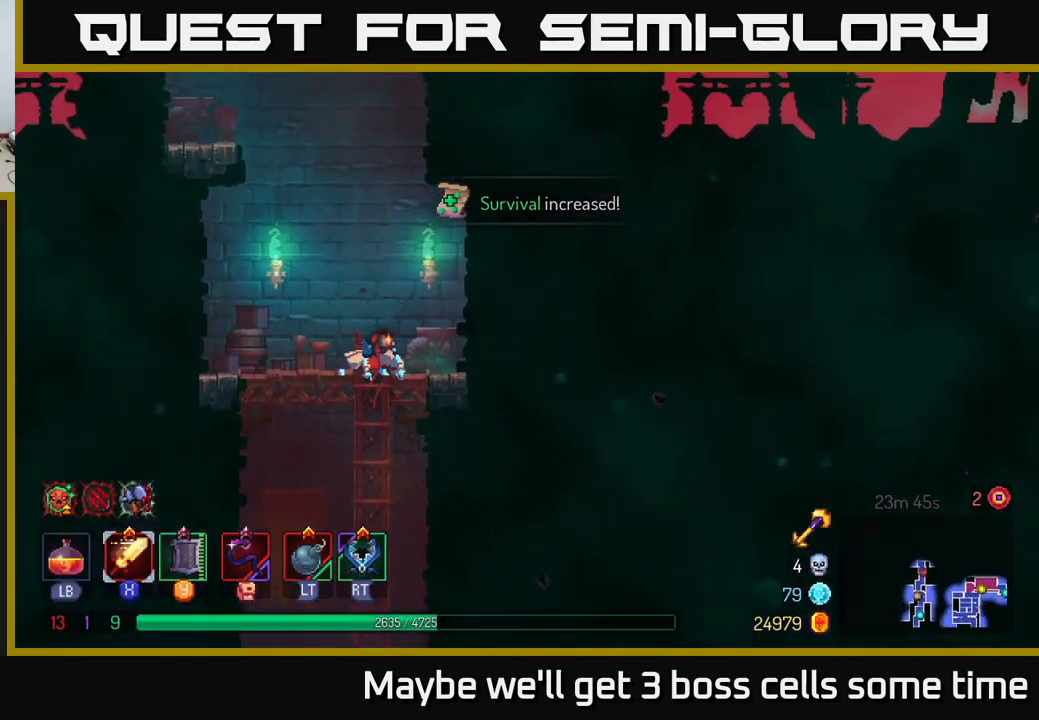
{"buttons": ["A"], "left_stick": "left", "right_stick": "center", "events": [[67, "left_stick", "center"], [117, "left_stick", "left"], [167, "A", "down"], [333, "A", "up"], [400, "A", "down"]]}
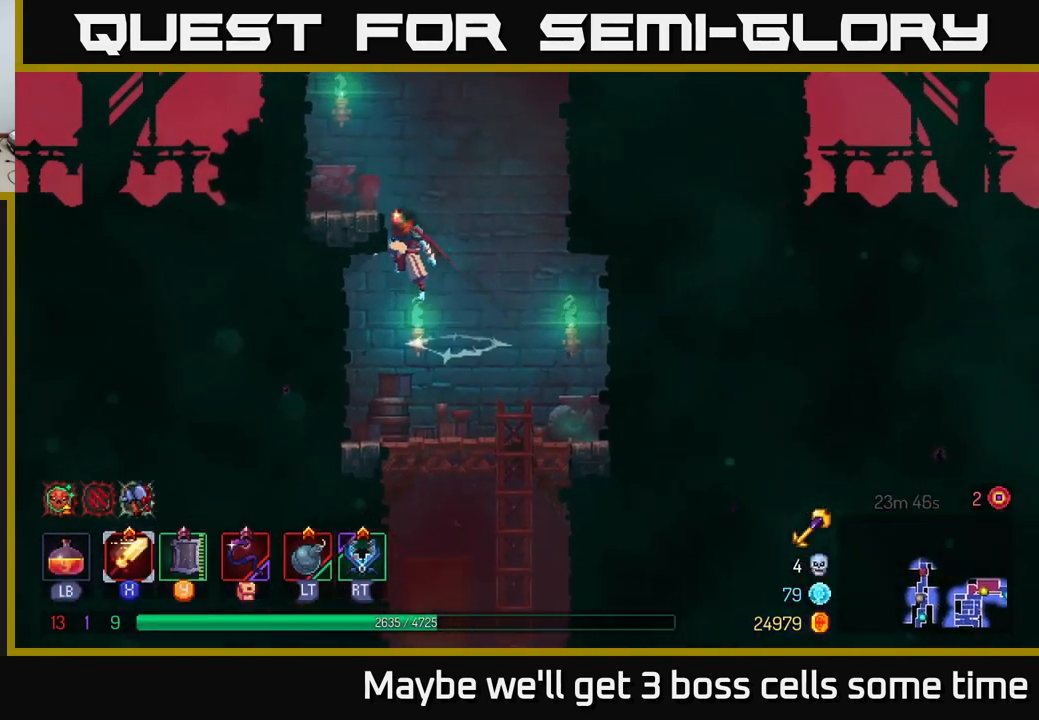
{"buttons": [], "left_stick": "left", "right_stick": "center", "events": [[133, "A", "up"], [250, "left_stick", "center"], [450, "left_stick", "left"]]}
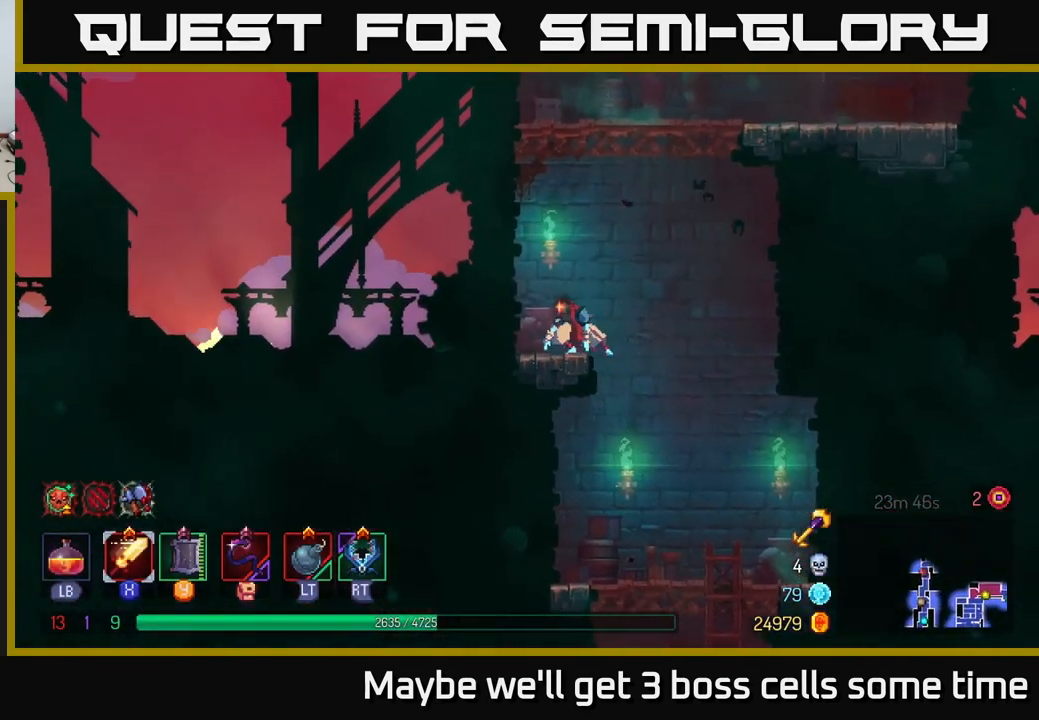
{"buttons": [], "left_stick": "center", "right_stick": "center", "events": [[33, "A", "down"], [183, "A", "up"], [483, "left_stick", "center"]]}
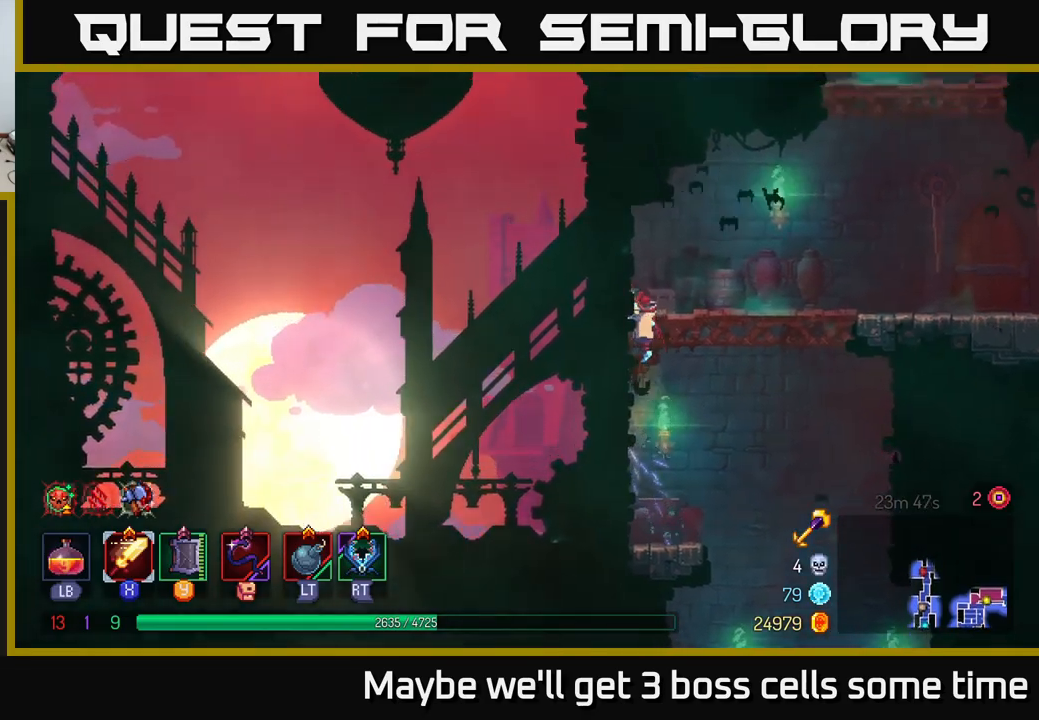
{"buttons": [], "left_stick": "right", "right_stick": "center", "events": [[134, "left_stick", "right"], [250, "B", "down"], [400, "B", "up"]]}
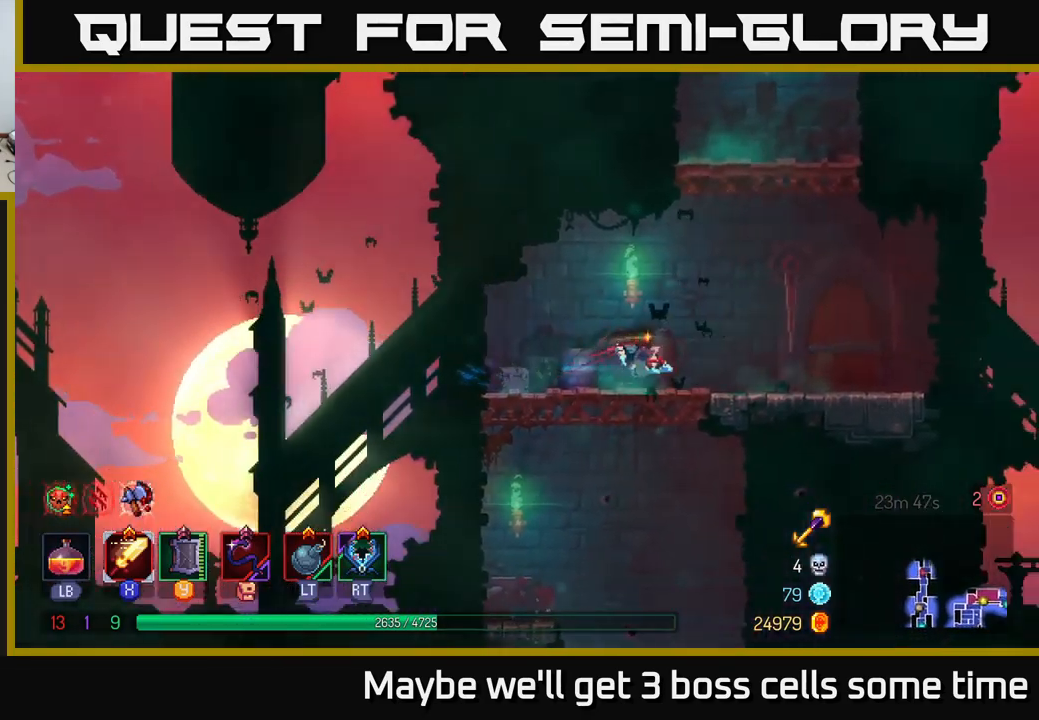
{"buttons": [], "left_stick": "up-right", "right_stick": "center", "events": [[84, "A", "down"], [234, "A", "up"], [300, "A", "down"], [450, "A", "up"], [484, "left_stick", "up-right"]]}
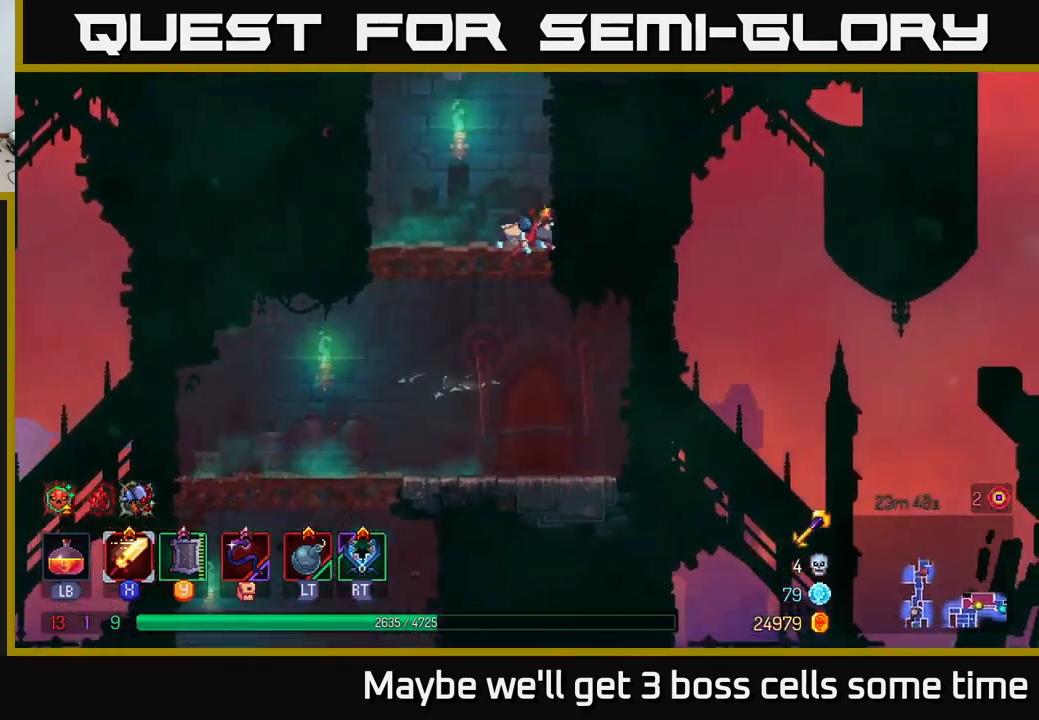
{"buttons": [], "left_stick": "center", "right_stick": "center", "events": [[317, "left_stick", "center"], [400, "left_stick", "down-left"], [467, "left_stick", "center"]]}
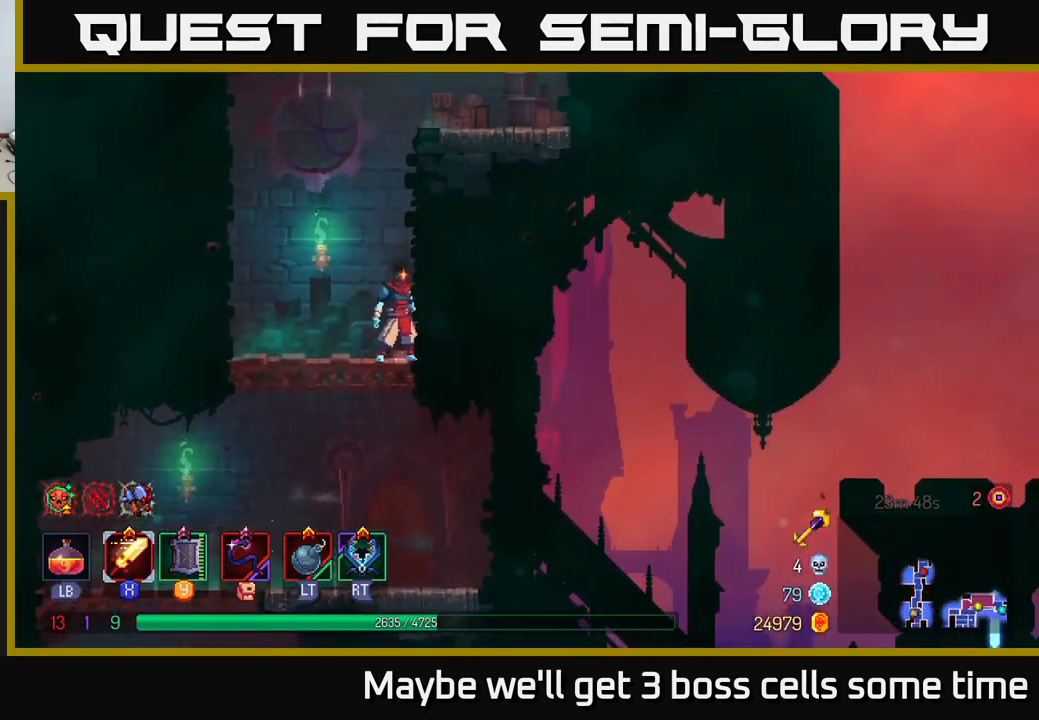
{"buttons": [], "left_stick": "up-right", "right_stick": "center", "events": [[117, "A", "down"], [117, "left_stick", "up-right"], [234, "A", "up"], [300, "A", "down"], [484, "A", "up"]]}